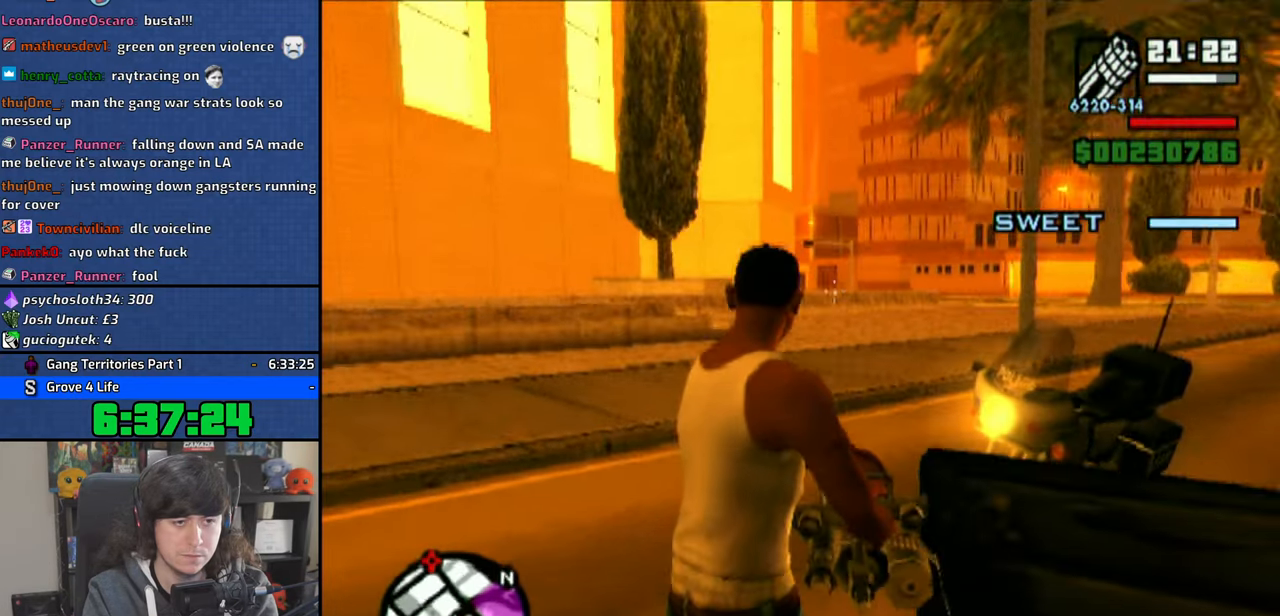
Gameplay with a controller (PlayStation layout); each line is a JSON object with the inputs held at the frame after it (dt_ms = milliseconds from this image to that frame). "button_events" lists button changes between this image and that frame as [ms after this image, input, new state], when the widget could be followed in between (sticks are given only as held states). Not read: L1 L2 R1 R2.
{"dt_ms": 500, "buttons": ["CIRCLE"], "left_stick": "center", "right_stick": "left", "button_events": [[200, "CIRCLE", "down"]]}
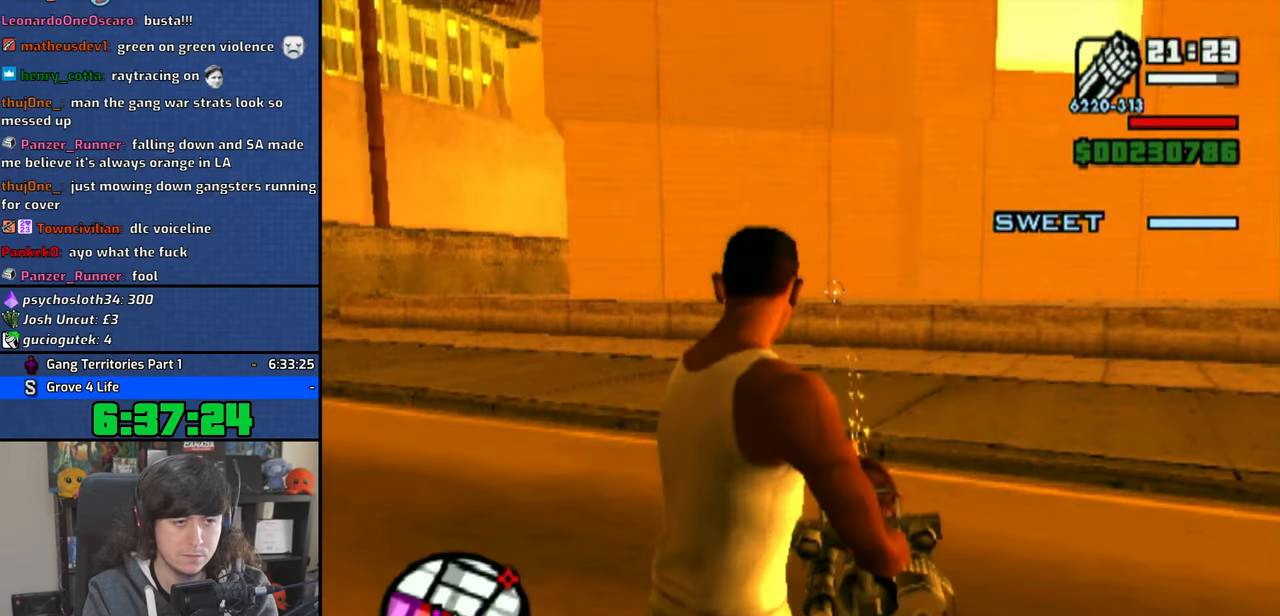
{"dt_ms": 500, "buttons": ["CIRCLE"], "left_stick": "center", "right_stick": "center", "button_events": []}
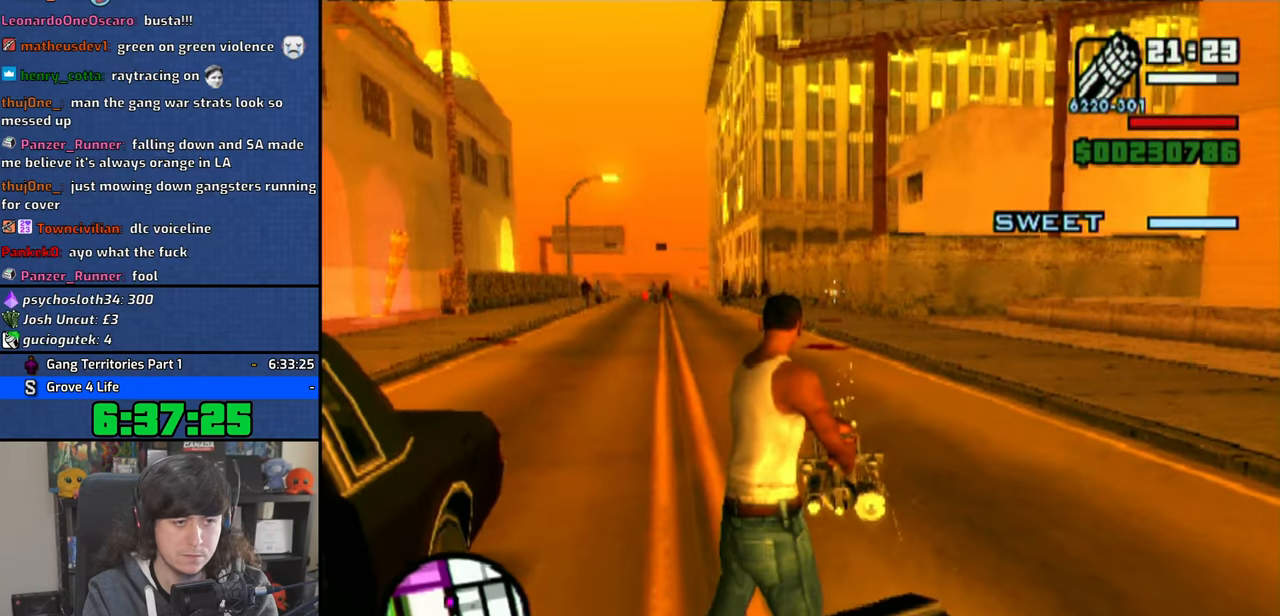
{"dt_ms": 500, "buttons": ["CIRCLE"], "left_stick": "center", "right_stick": "center", "button_events": []}
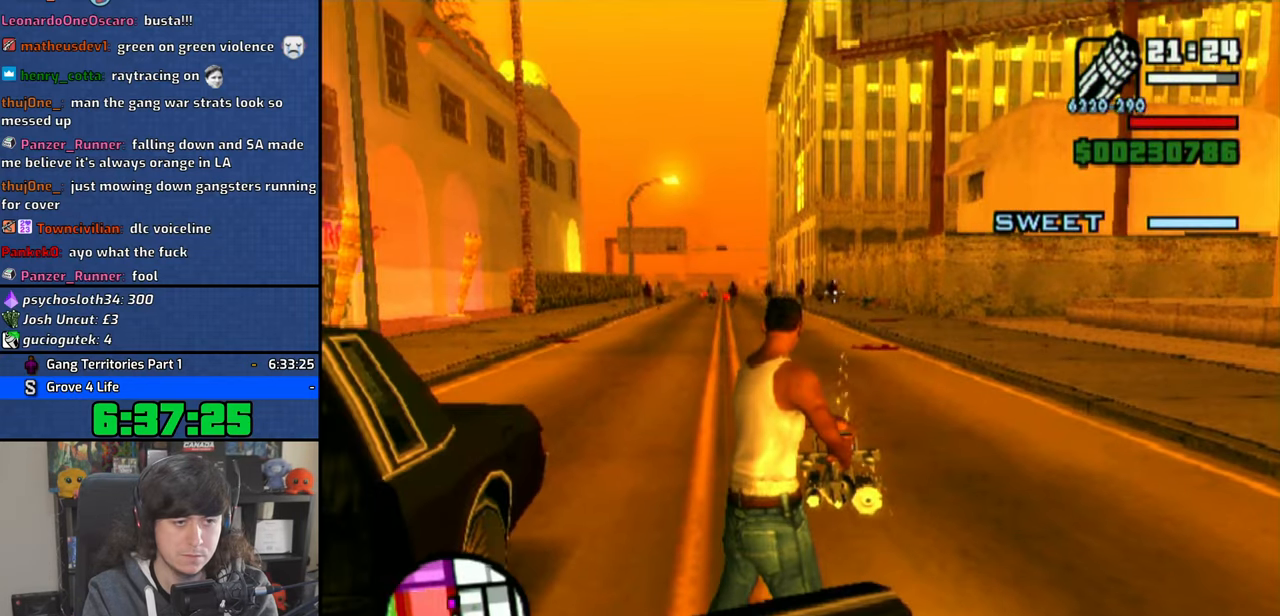
{"dt_ms": 500, "buttons": ["CIRCLE"], "left_stick": "center", "right_stick": "center", "button_events": []}
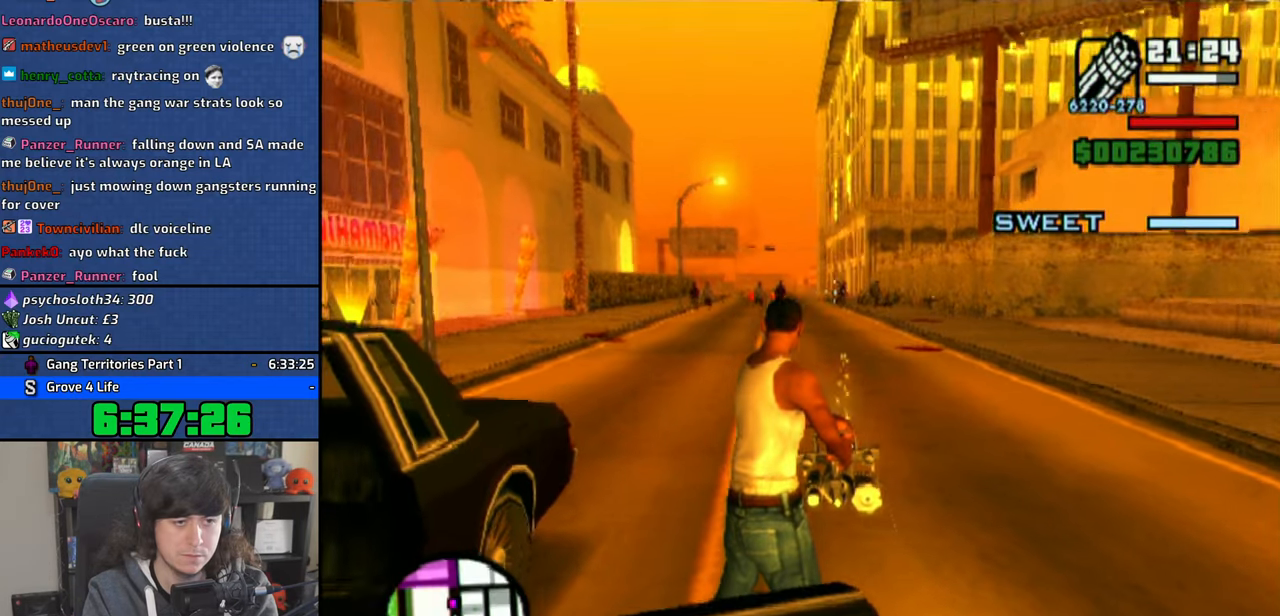
{"dt_ms": 500, "buttons": ["CIRCLE"], "left_stick": "center", "right_stick": "center", "button_events": []}
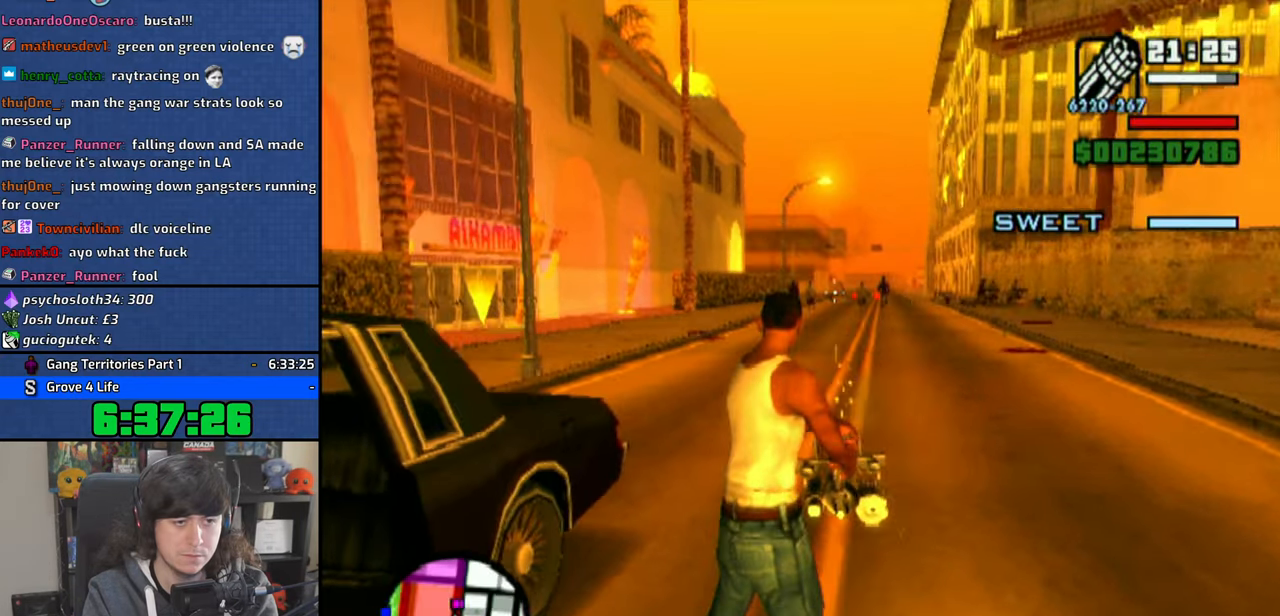
{"dt_ms": 500, "buttons": ["CIRCLE"], "left_stick": "center", "right_stick": "right", "button_events": [[200, "CIRCLE", "up"], [300, "CIRCLE", "down"], [400, "CIRCLE", "up"], [450, "CIRCLE", "down"]]}
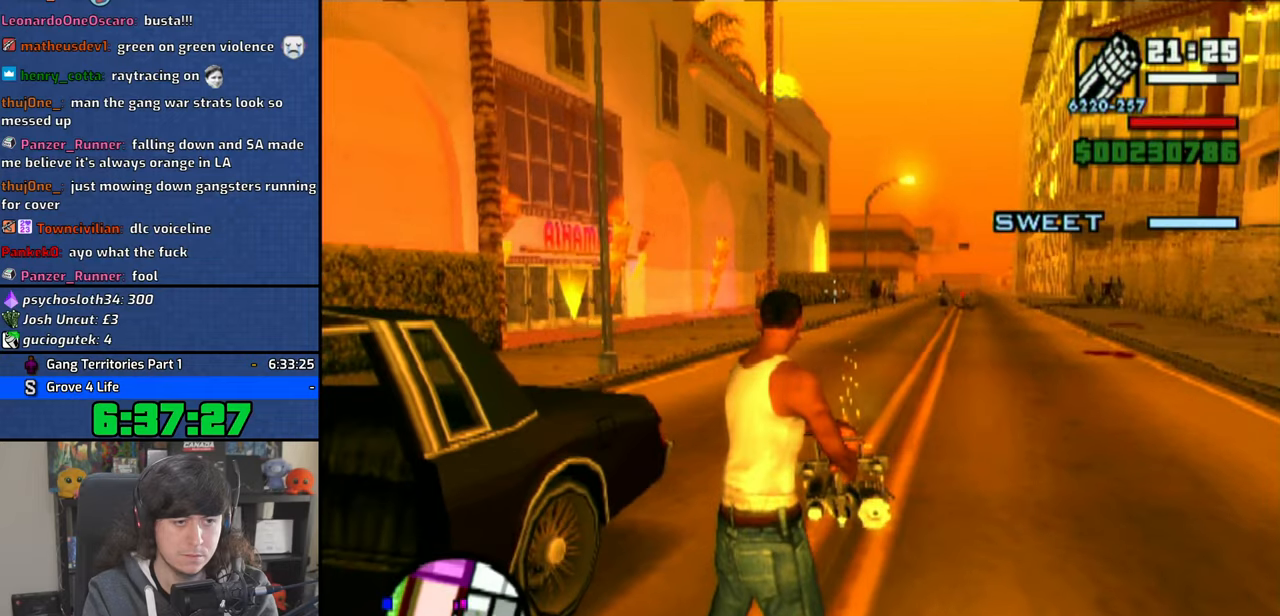
{"dt_ms": 500, "buttons": ["CIRCLE"], "left_stick": "center", "right_stick": "center", "button_events": [[50, "CIRCLE", "up"], [116, "CIRCLE", "down"], [233, "CIRCLE", "up"], [300, "CIRCLE", "down"], [383, "CIRCLE", "up"], [483, "CIRCLE", "down"]]}
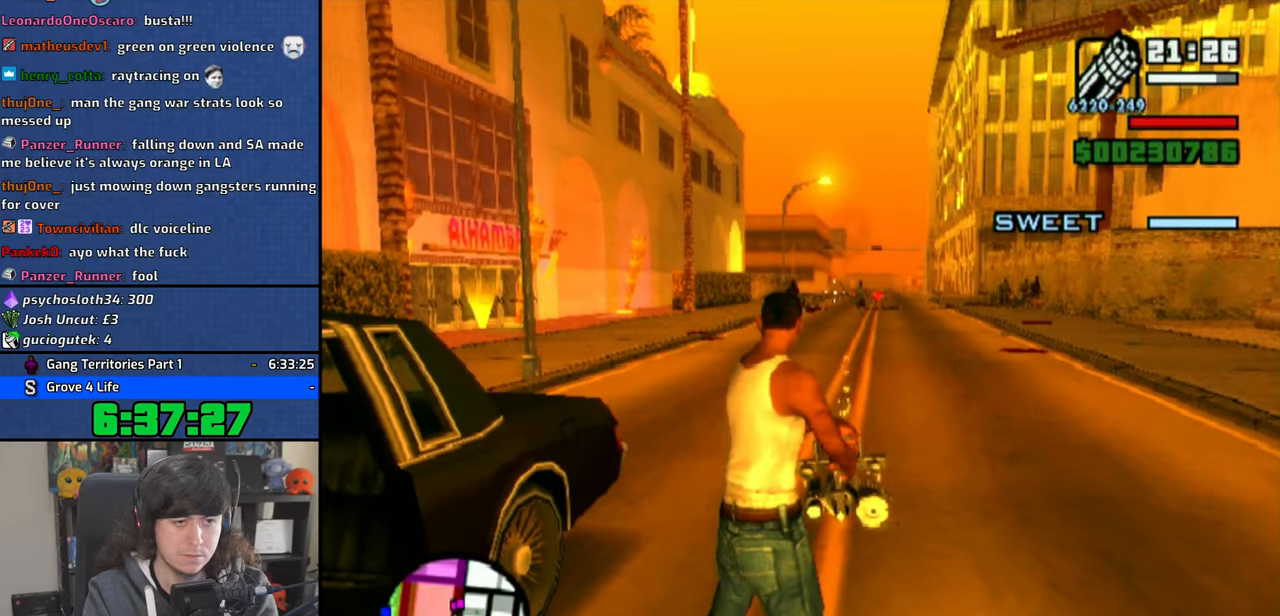
{"dt_ms": 500, "buttons": [], "left_stick": "center", "right_stick": "right", "button_events": [[50, "CIRCLE", "up"], [150, "CIRCLE", "down"], [216, "CIRCLE", "up"], [300, "CIRCLE", "down"], [400, "CIRCLE", "up"]]}
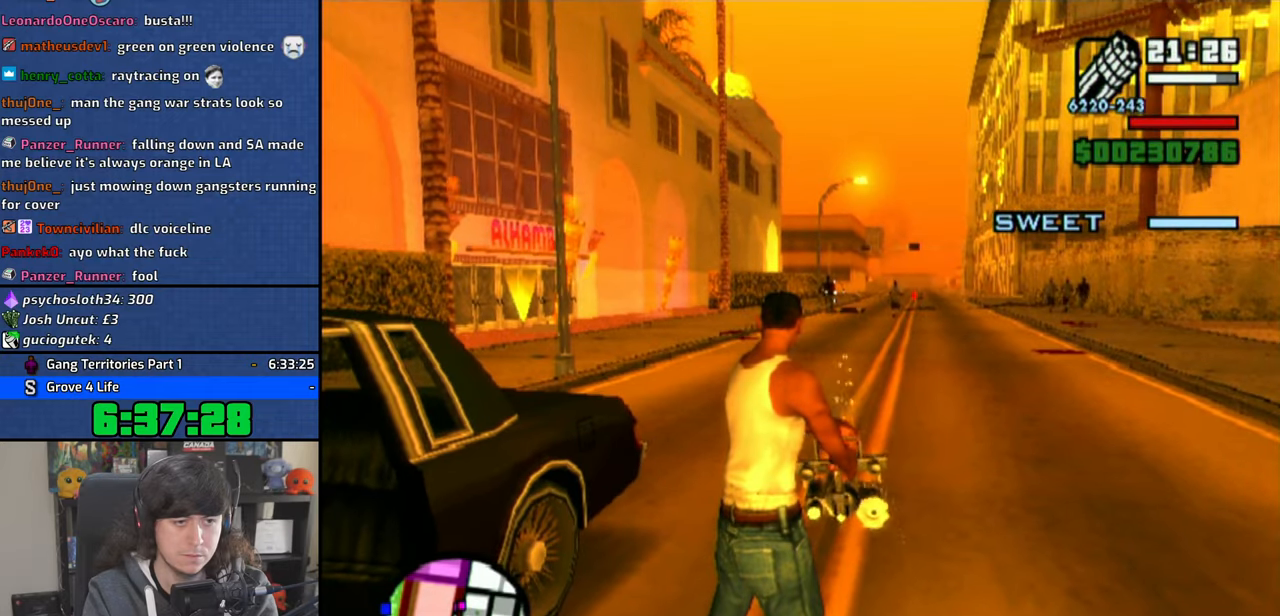
{"dt_ms": 500, "buttons": ["CIRCLE"], "left_stick": "center", "right_stick": "center", "button_events": [[116, "CIRCLE", "down"], [200, "CIRCLE", "up"], [283, "CIRCLE", "down"], [383, "CIRCLE", "up"], [466, "CIRCLE", "down"]]}
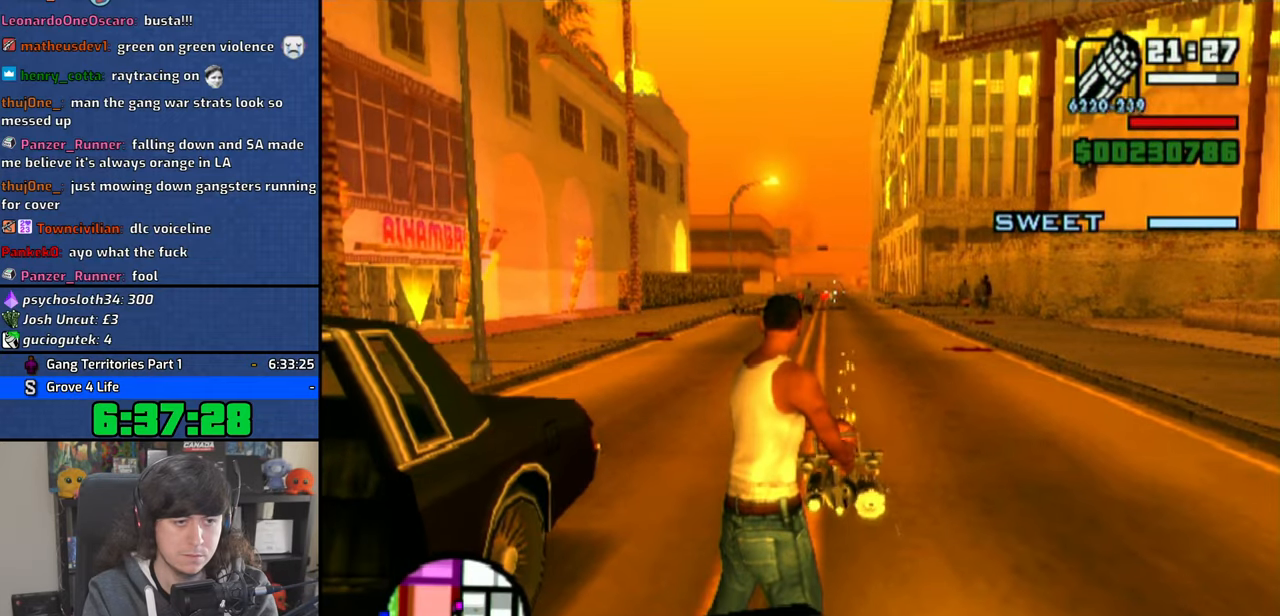
{"dt_ms": 500, "buttons": [], "left_stick": "center", "right_stick": "center", "button_events": [[33, "CIRCLE", "up"], [133, "CIRCLE", "down"], [216, "CIRCLE", "up"], [333, "CIRCLE", "down"], [400, "CIRCLE", "up"]]}
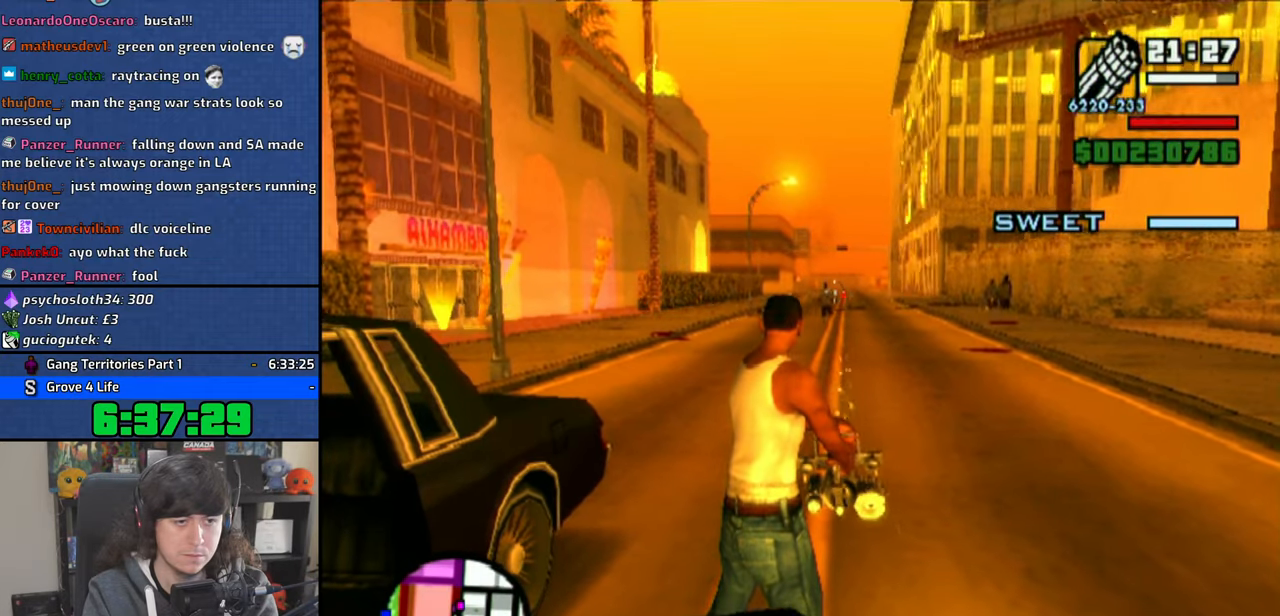
{"dt_ms": 500, "buttons": [], "left_stick": "center", "right_stick": "center", "button_events": [[116, "CIRCLE", "down"], [183, "CIRCLE", "up"], [383, "CIRCLE", "down"], [466, "CIRCLE", "up"]]}
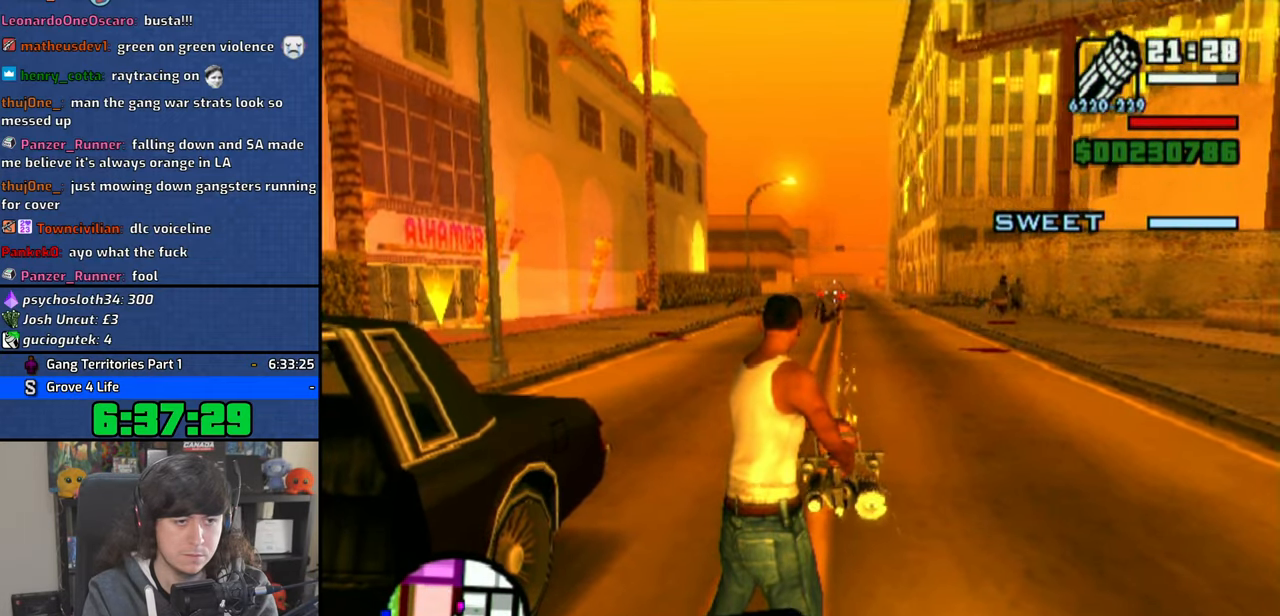
{"dt_ms": 500, "buttons": [], "left_stick": "center", "right_stick": "center", "button_events": [[50, "CIRCLE", "down"], [150, "CIRCLE", "up"], [233, "CIRCLE", "down"], [316, "CIRCLE", "up"], [400, "CIRCLE", "down"], [483, "CIRCLE", "up"]]}
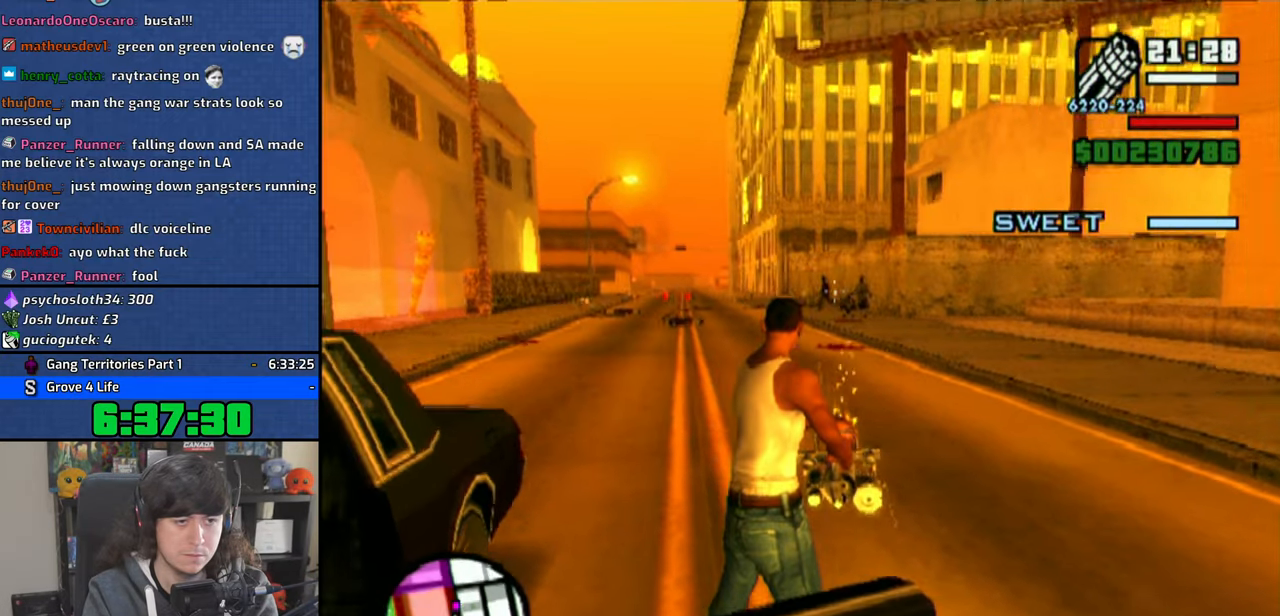
{"dt_ms": 500, "buttons": [], "left_stick": "center", "right_stick": "left", "button_events": [[83, "CIRCLE", "down"], [183, "CIRCLE", "up"], [266, "CIRCLE", "down"], [350, "CIRCLE", "up"]]}
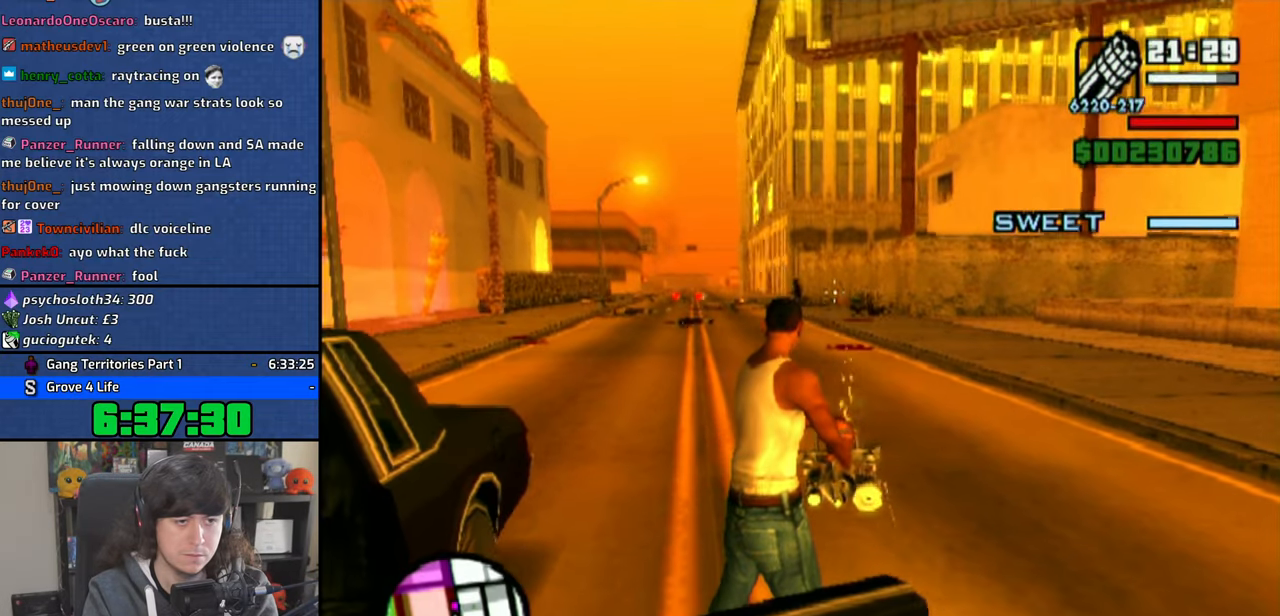
{"dt_ms": 500, "buttons": [], "left_stick": "center", "right_stick": "center", "button_events": [[166, "CIRCLE", "down"], [250, "CIRCLE", "up"], [333, "CIRCLE", "down"], [433, "CIRCLE", "up"]]}
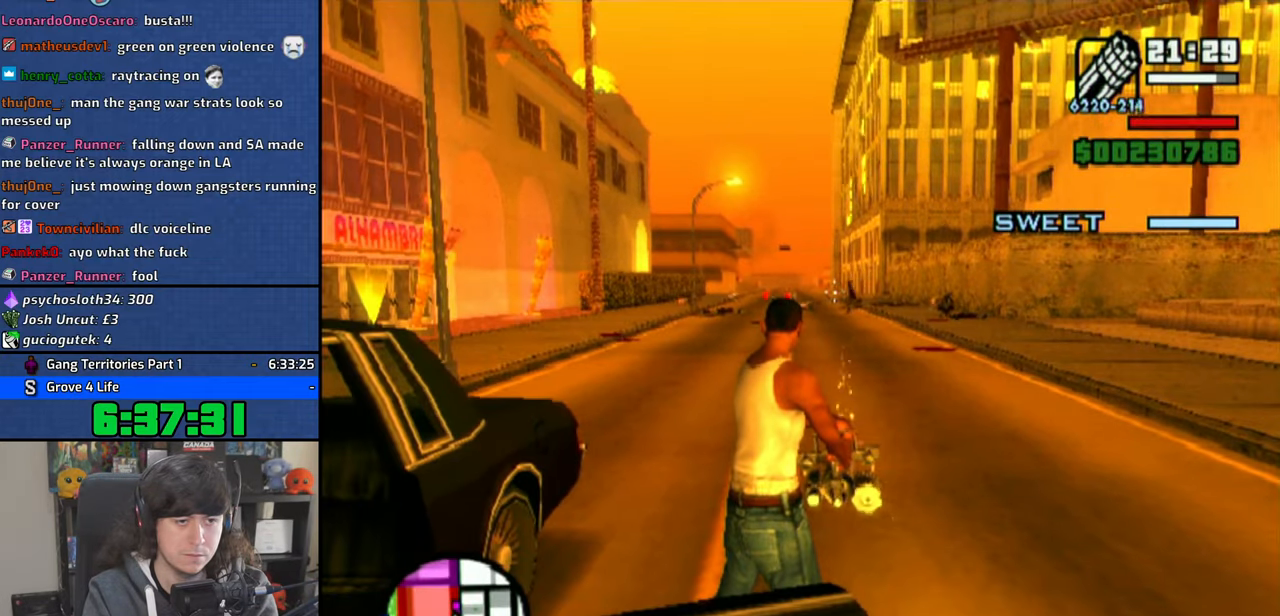
{"dt_ms": 500, "buttons": [], "left_stick": "center", "right_stick": "center", "button_events": [[16, "CIRCLE", "down"], [100, "CIRCLE", "up"], [183, "CIRCLE", "down"], [283, "CIRCLE", "up"], [383, "CIRCLE", "down"], [450, "CIRCLE", "up"]]}
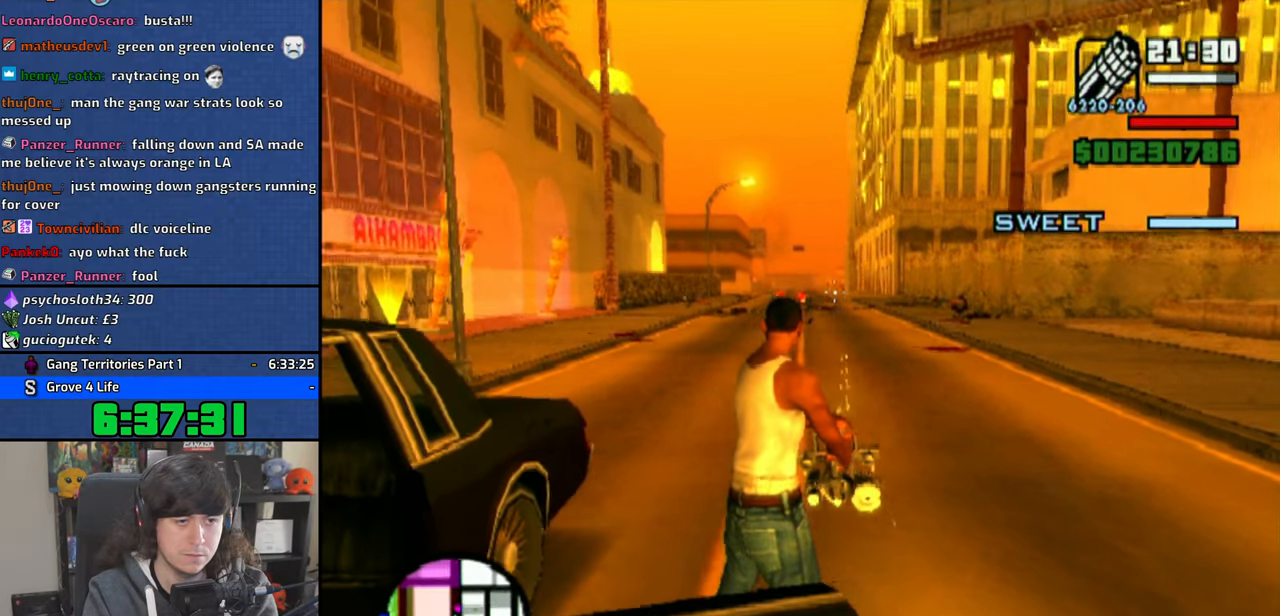
{"dt_ms": 1000, "buttons": ["CROSS"], "left_stick": "up", "right_stick": "center", "button_events": [[800, "CROSS", "down"], [883, "CROSS", "up"], [966, "CROSS", "down"]]}
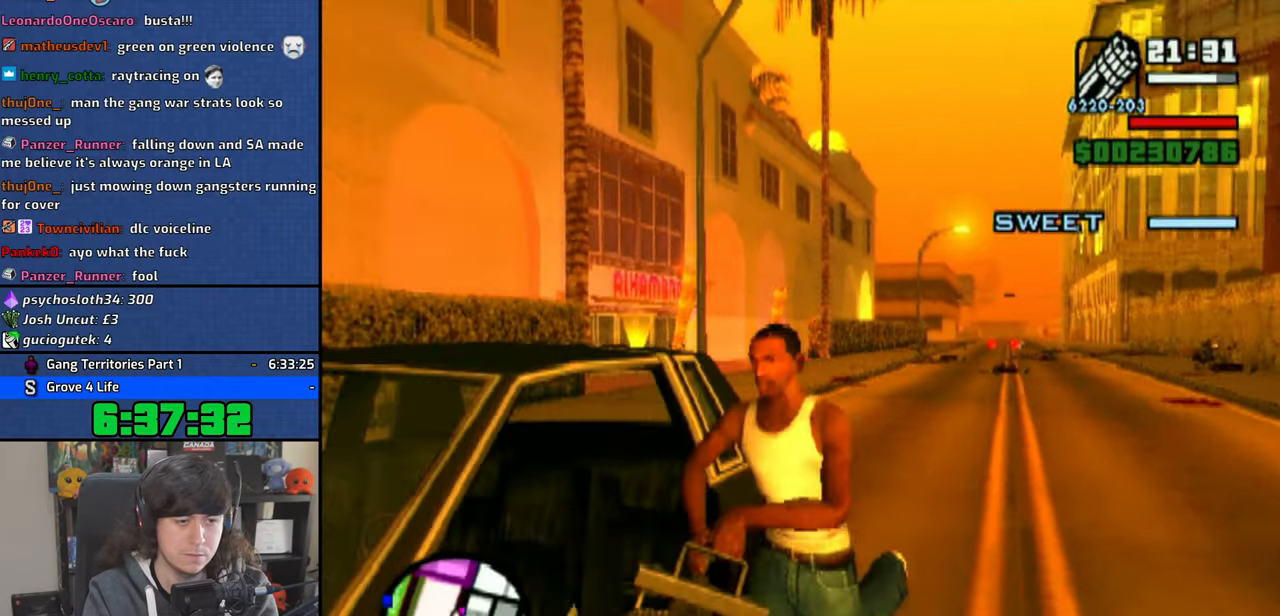
{"dt_ms": 500, "buttons": ["CIRCLE"], "left_stick": "up", "right_stick": "center", "button_events": [[33, "CROSS", "up"], [500, "CIRCLE", "down"]]}
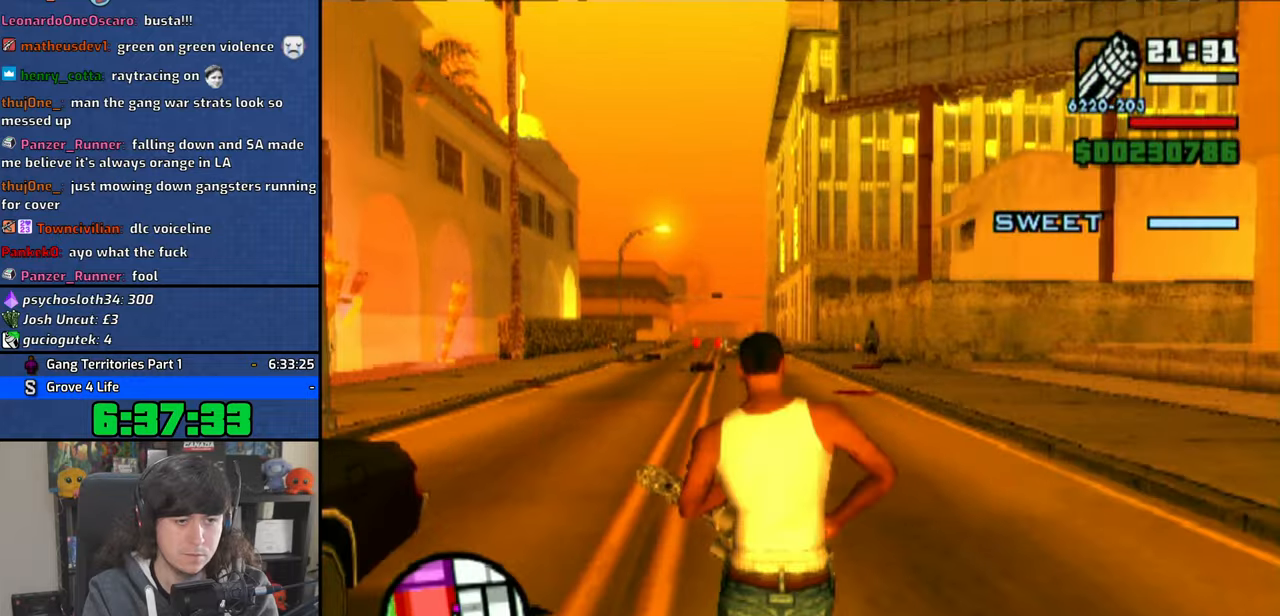
{"dt_ms": 500, "buttons": ["CIRCLE"], "left_stick": "up", "right_stick": "center", "button_events": []}
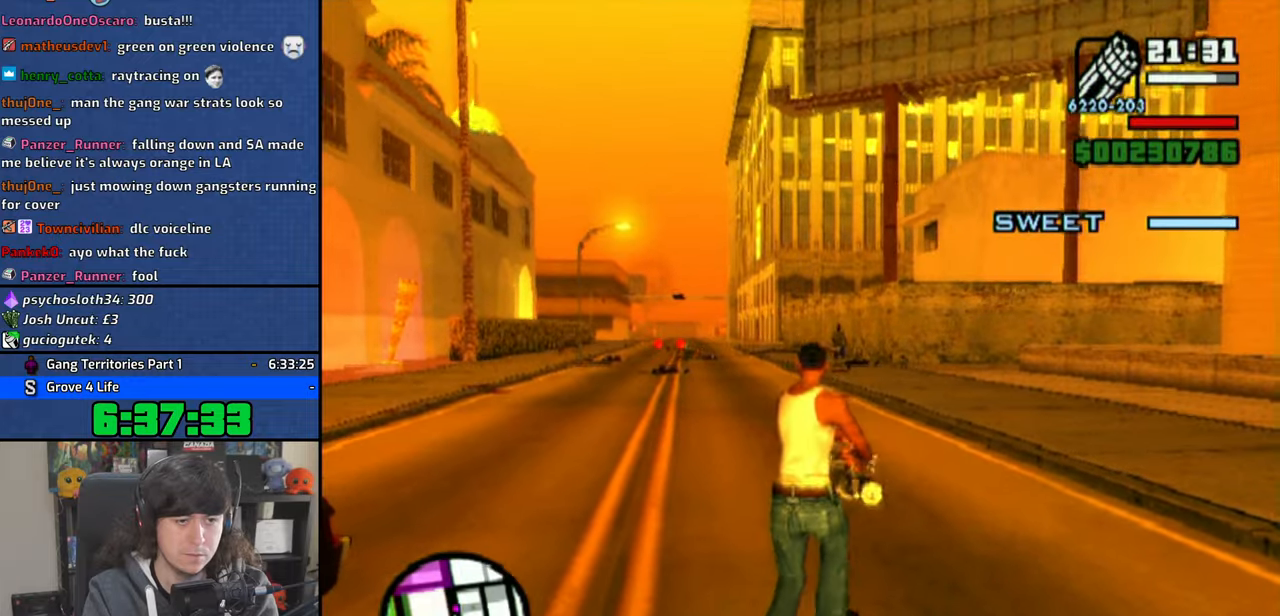
{"dt_ms": 500, "buttons": ["CIRCLE"], "left_stick": "up-left", "right_stick": "center", "button_events": []}
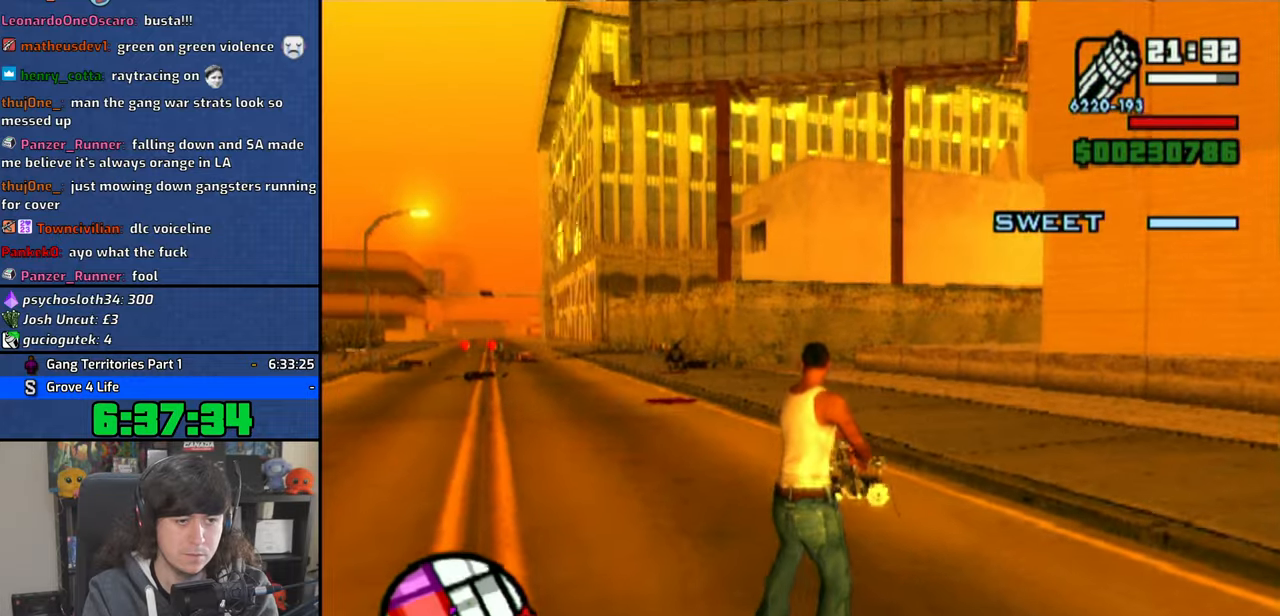
{"dt_ms": 500, "buttons": ["CIRCLE"], "left_stick": "up", "right_stick": "center", "button_events": [[83, "CIRCLE", "up"], [400, "CIRCLE", "down"]]}
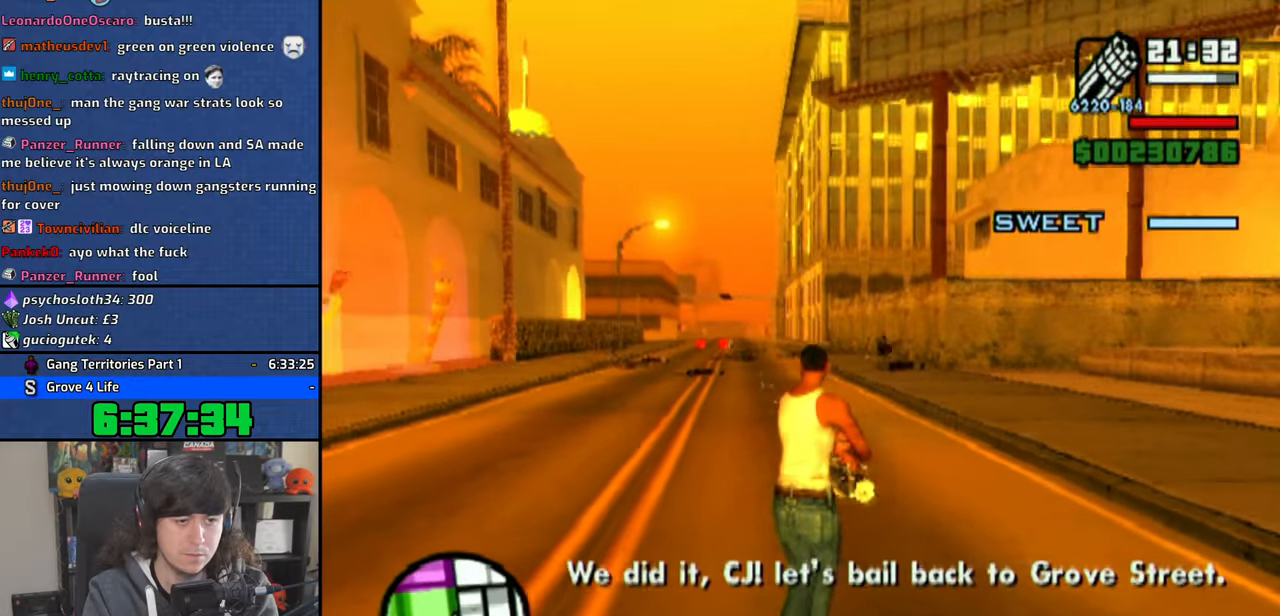
{"dt_ms": 500, "buttons": [], "left_stick": "right", "right_stick": "center", "button_events": [[133, "CIRCLE", "up"], [266, "CROSS", "down"], [333, "CROSS", "up"]]}
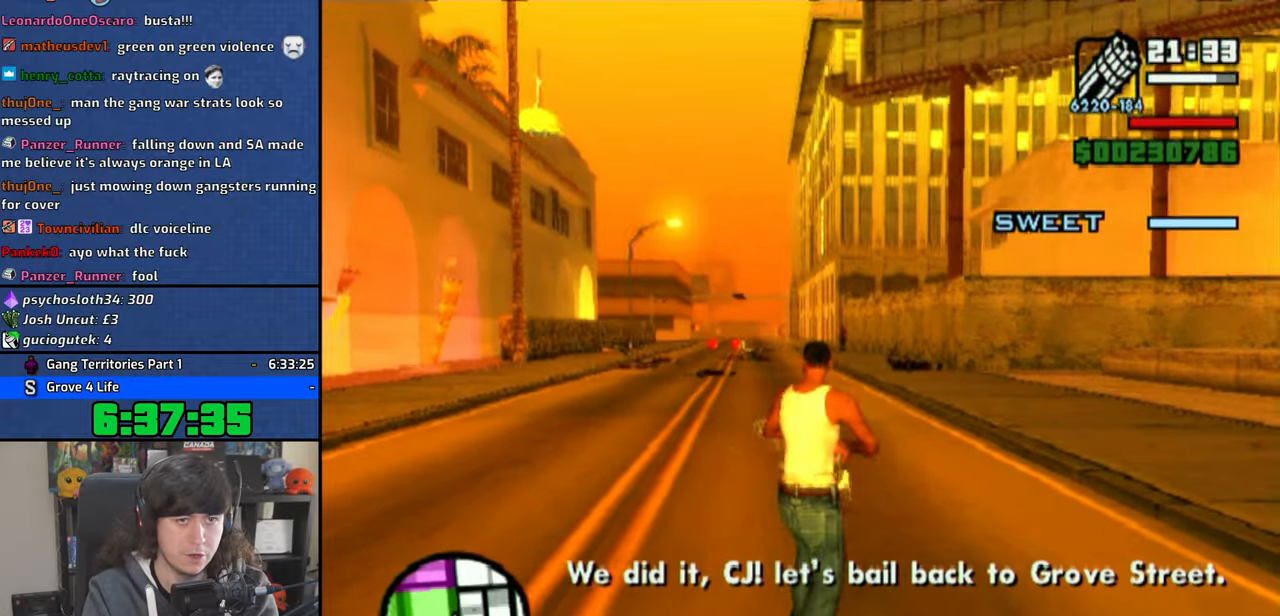
{"dt_ms": 500, "buttons": [], "left_stick": "up-right", "right_stick": "right", "button_events": []}
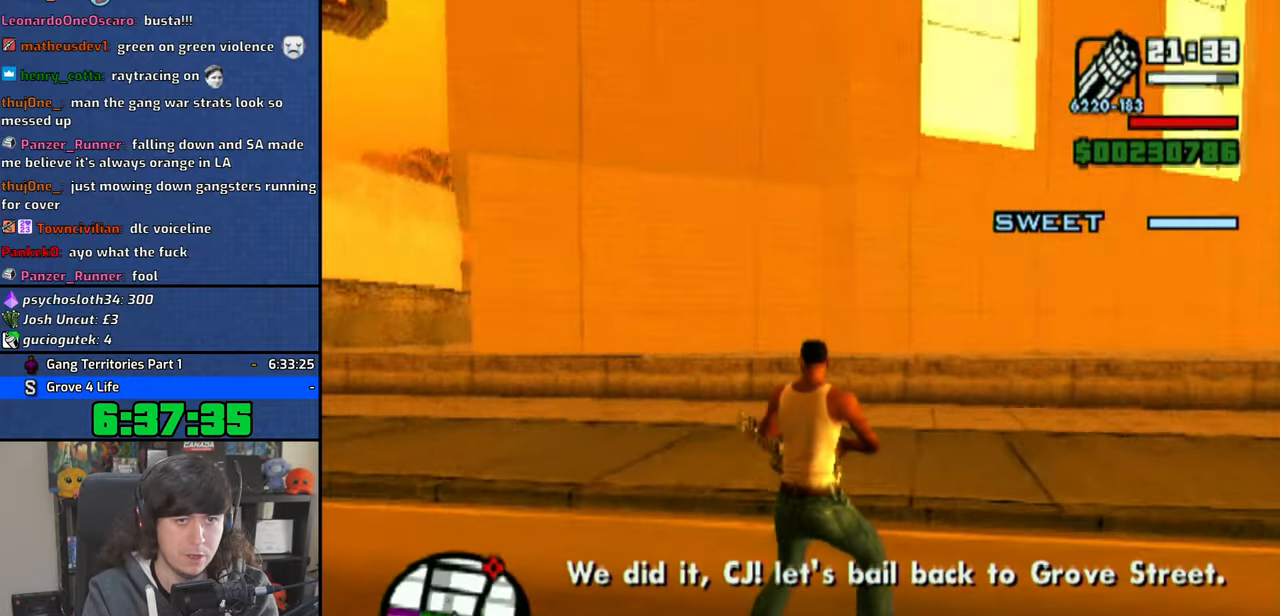
{"dt_ms": 500, "buttons": [], "left_stick": "up", "right_stick": "down-right", "button_events": []}
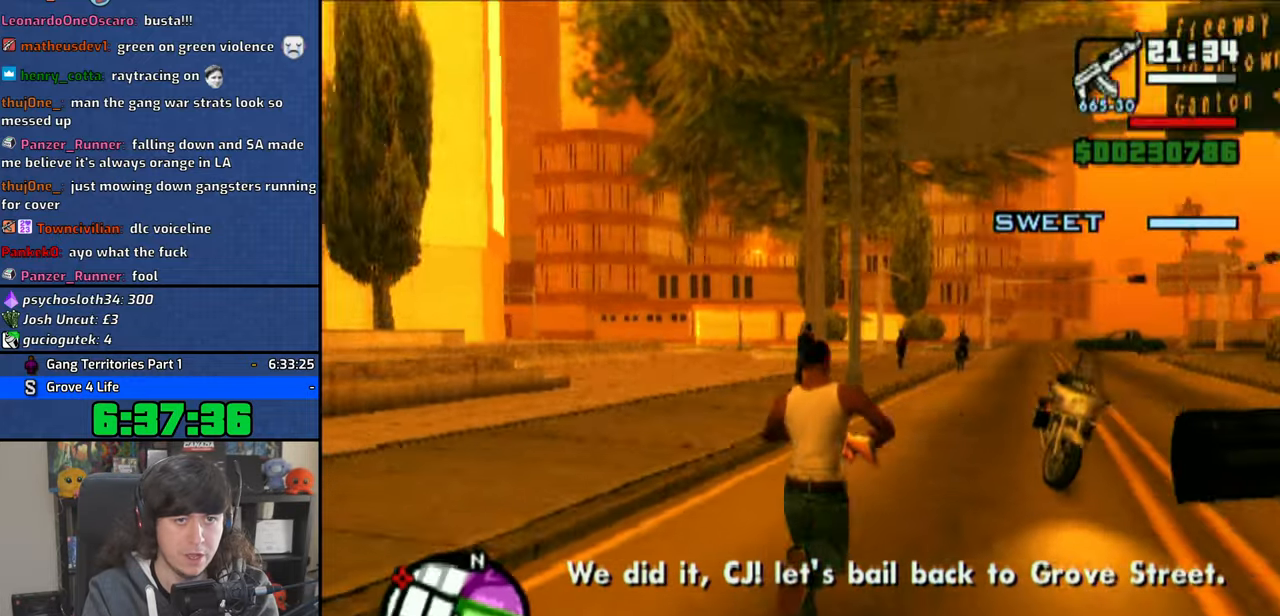
{"dt_ms": 500, "buttons": ["TRIANGLE"], "left_stick": "up", "right_stick": "down-right", "button_events": [[283, "CROSS", "down"], [366, "CROSS", "up"], [466, "TRIANGLE", "down"]]}
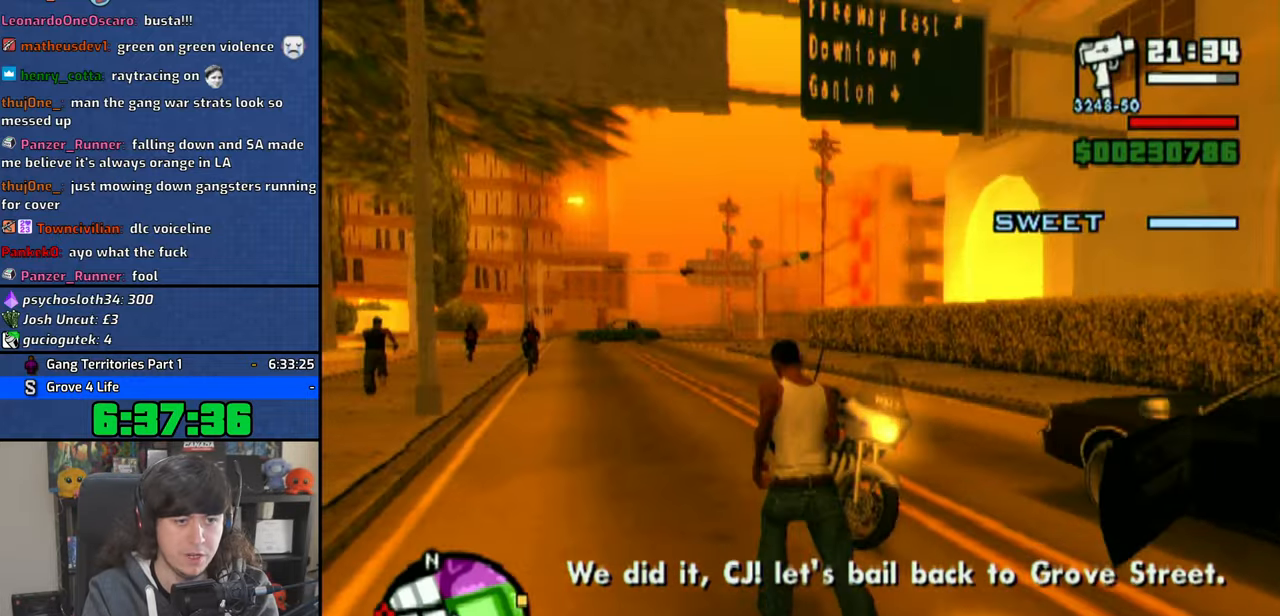
{"dt_ms": 500, "buttons": [], "left_stick": "center", "right_stick": "center", "button_events": [[66, "TRIANGLE", "up"], [116, "TRIANGLE", "down"], [233, "TRIANGLE", "up"]]}
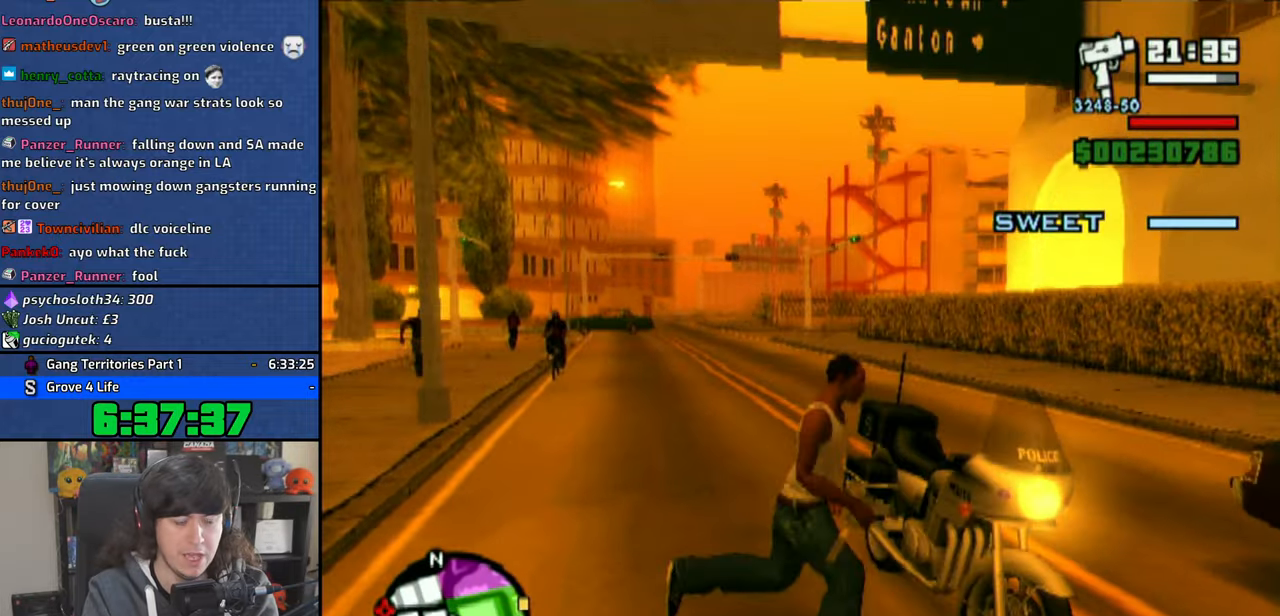
{"dt_ms": 500, "buttons": ["CROSS"], "left_stick": "center", "right_stick": "center", "button_events": [[66, "CROSS", "down"]]}
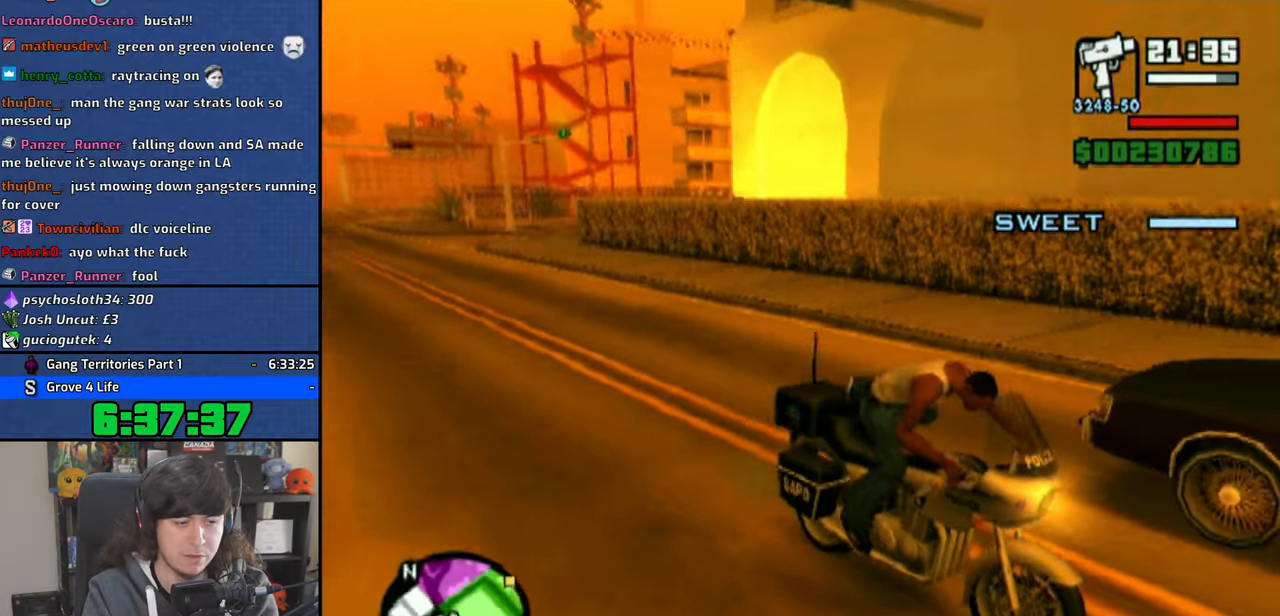
{"dt_ms": 500, "buttons": ["CROSS"], "left_stick": "up", "right_stick": "center", "button_events": []}
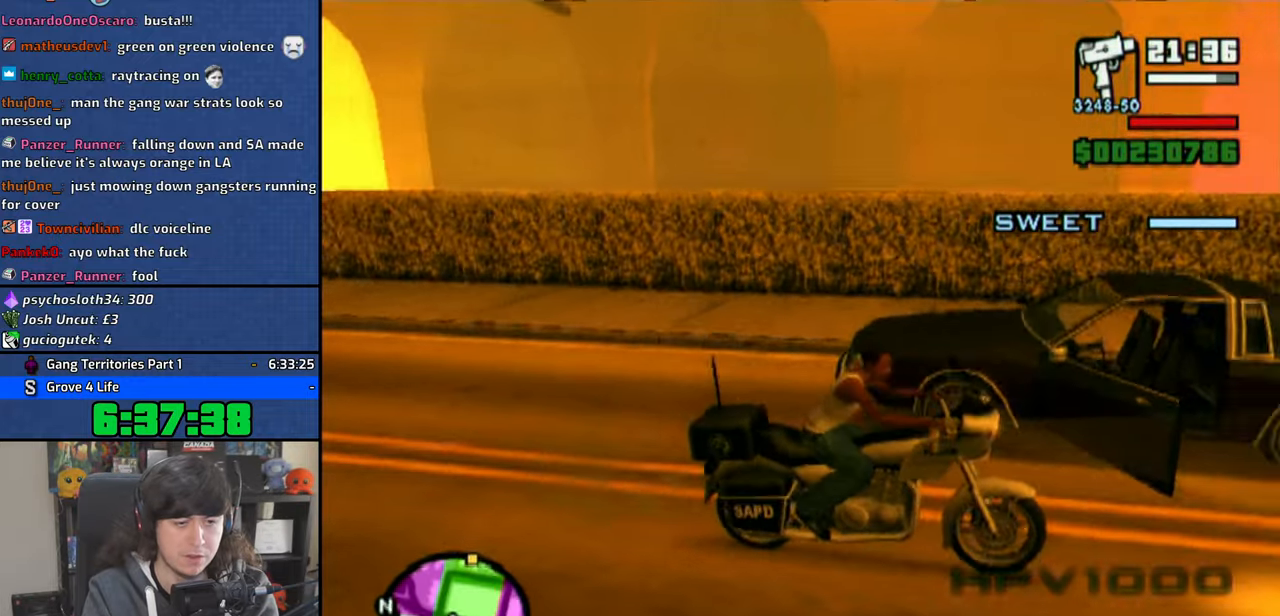
{"dt_ms": 500, "buttons": ["CROSS"], "left_stick": "center", "right_stick": "center", "button_events": []}
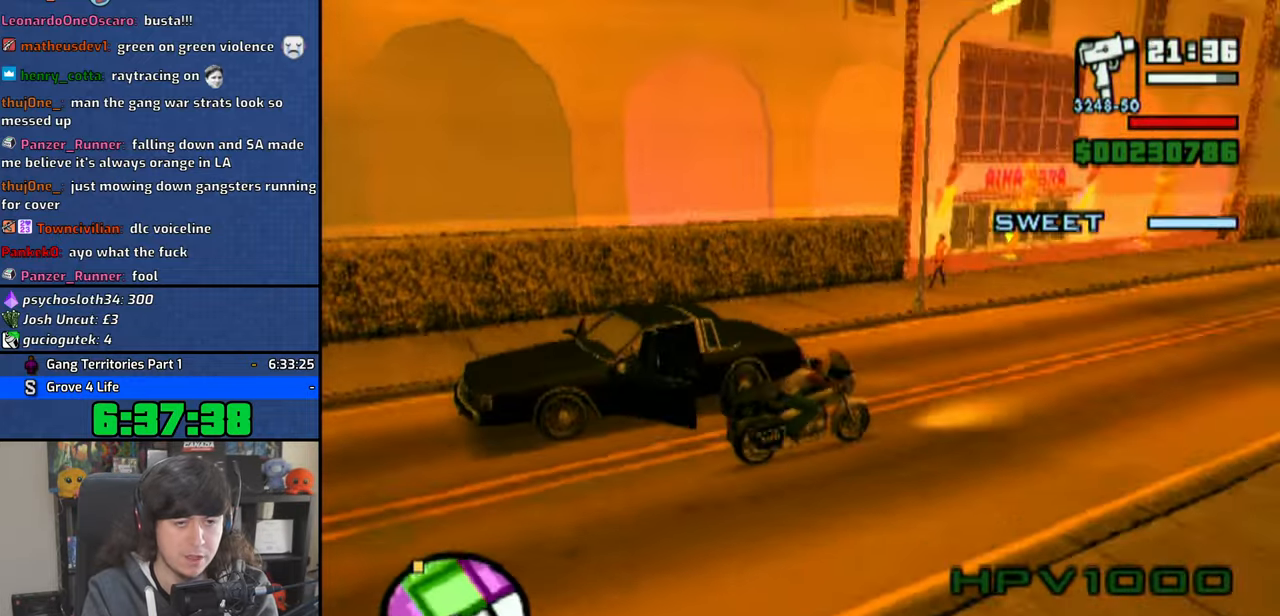
{"dt_ms": 500, "buttons": ["CROSS"], "left_stick": "up", "right_stick": "center"}